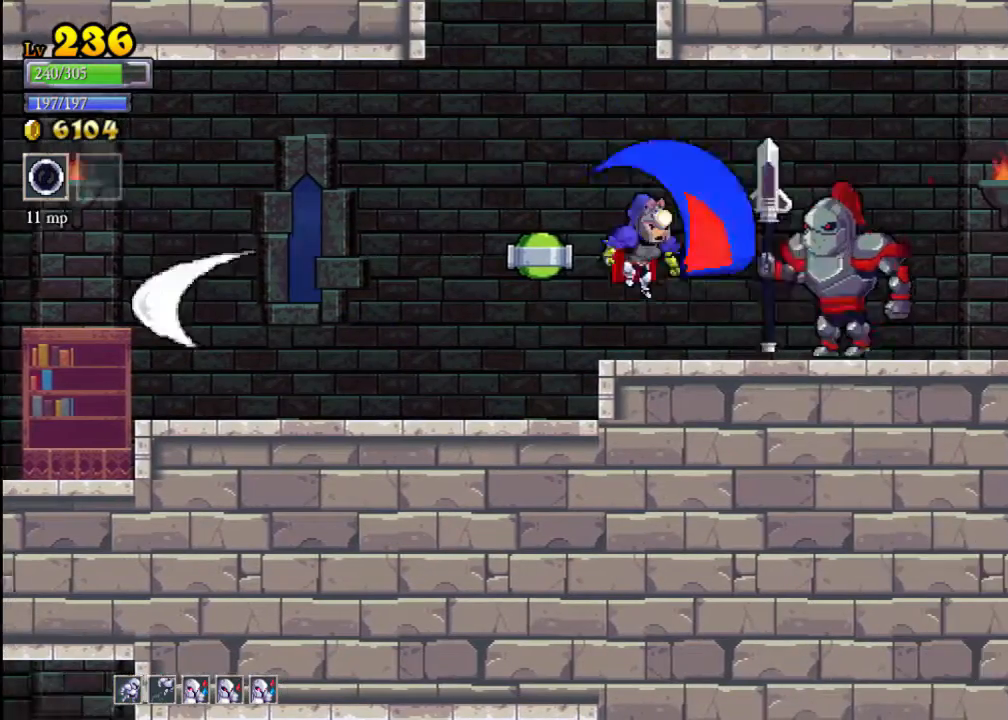
Gameplay with a controller (Xbox layout); each line is a JSON object with the inputs held at the frame after it. "events" lists button and stick changes between this image and that frame as [ms after this image, input, new state], when the widget could be followed in between. Not read: L3 R3 right_stick.
{"buttons": [], "left_stick": "center", "events": [[67, "X", "up"], [133, "left_stick", "center"], [267, "left_stick", "right"], [300, "X", "down"], [467, "X", "up"], [467, "left_stick", "center"]]}
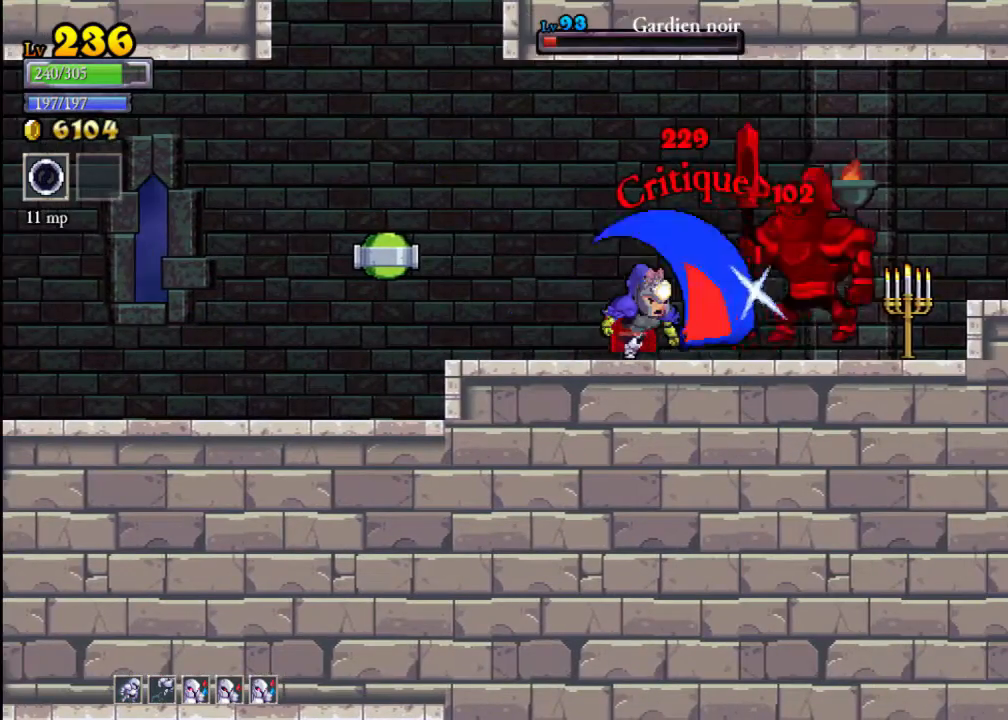
{"buttons": [], "left_stick": "center", "events": [[167, "left_stick", "right"], [233, "X", "down"], [400, "X", "up"], [433, "left_stick", "center"]]}
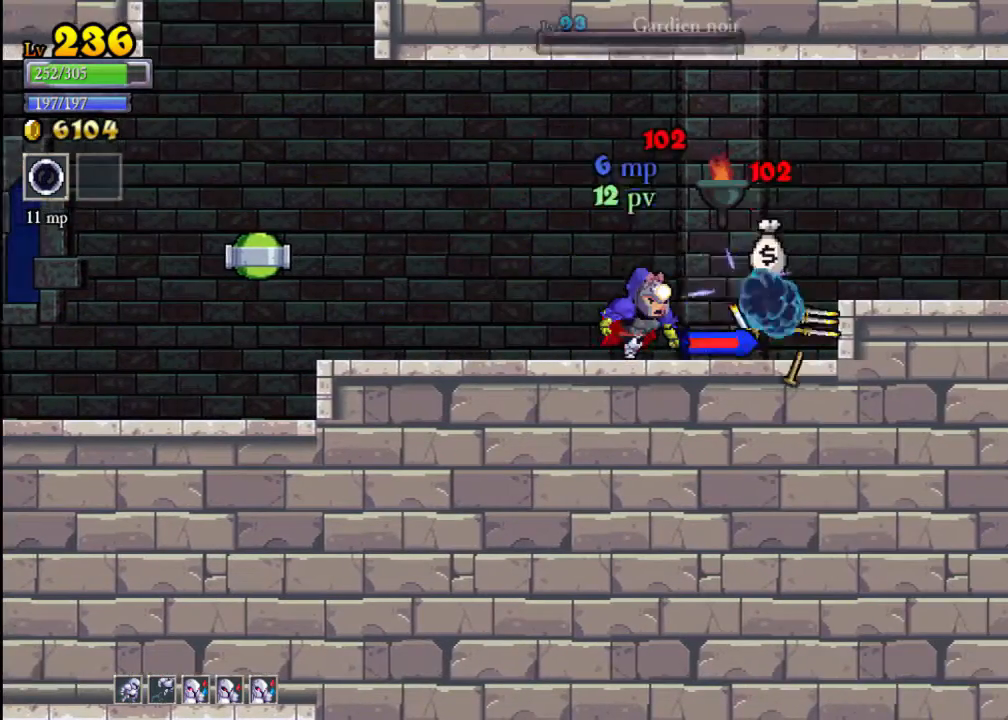
{"buttons": [], "left_stick": "right", "events": [[100, "left_stick", "right"], [367, "left_stick", "left"], [500, "left_stick", "right"]]}
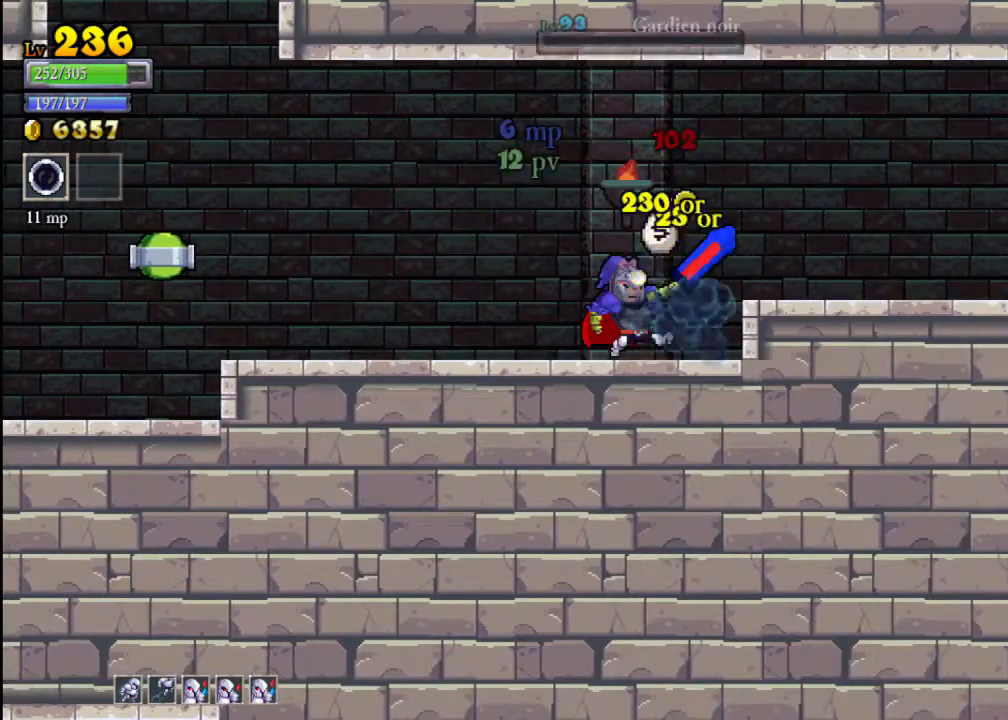
{"buttons": [], "left_stick": "right", "events": [[133, "A", "down"], [233, "A", "up"]]}
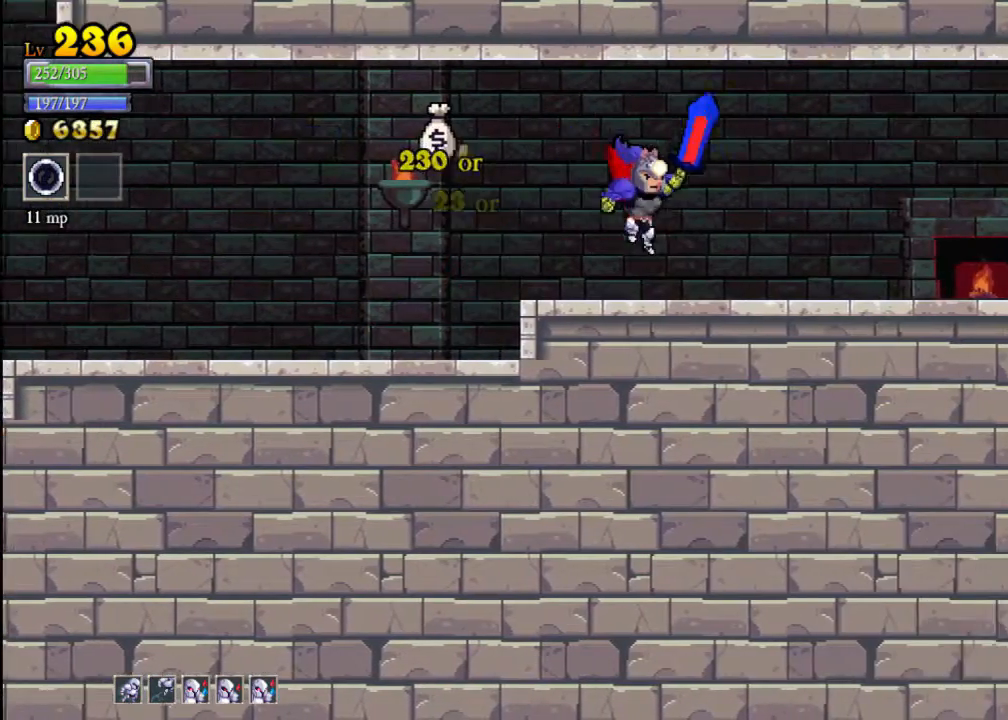
{"buttons": [], "left_stick": "right", "events": [[233, "R2", "down"], [467, "R2", "up"]]}
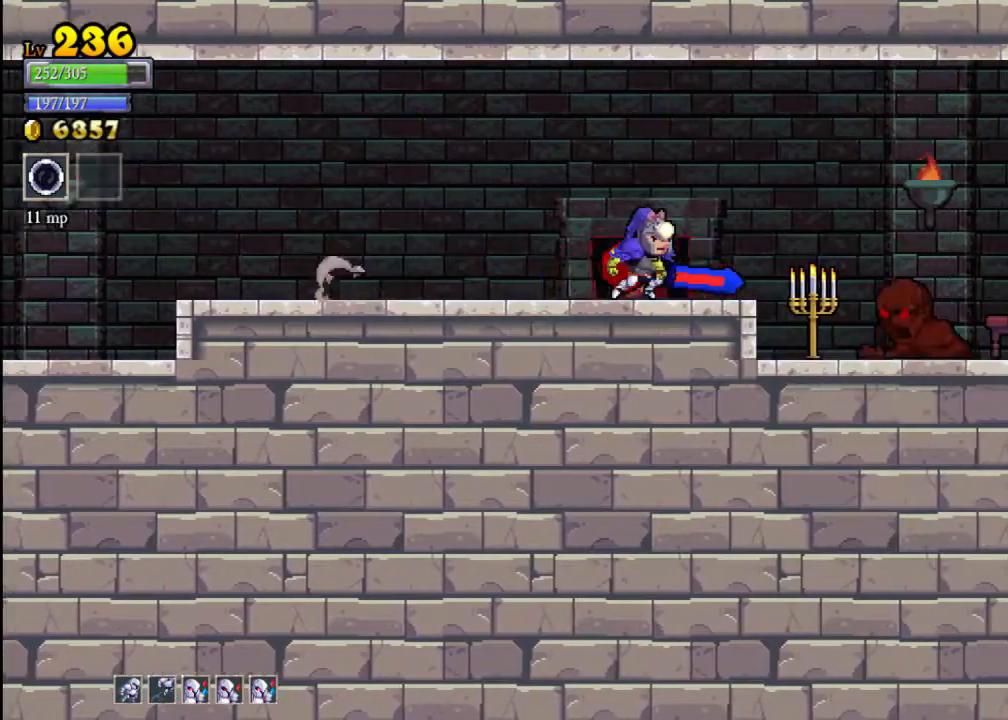
{"buttons": [], "left_stick": "left", "events": [[100, "X", "down"], [233, "X", "up"], [500, "left_stick", "left"]]}
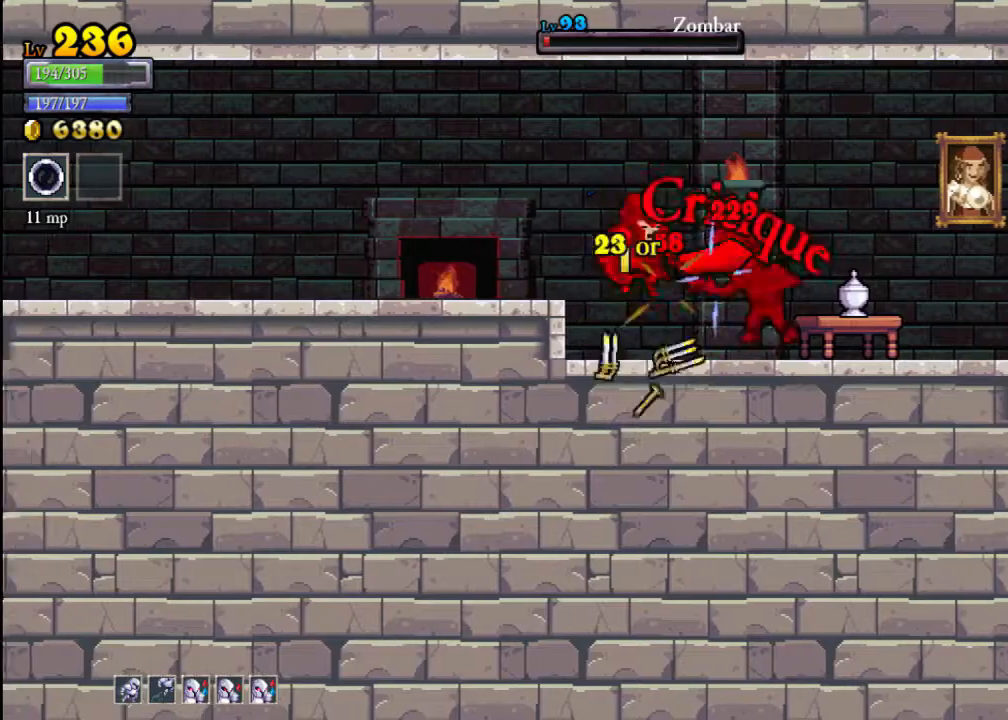
{"buttons": ["X"], "left_stick": "right", "events": [[33, "X", "down"], [67, "X", "up"], [167, "left_stick", "center"], [433, "left_stick", "right"], [467, "X", "down"]]}
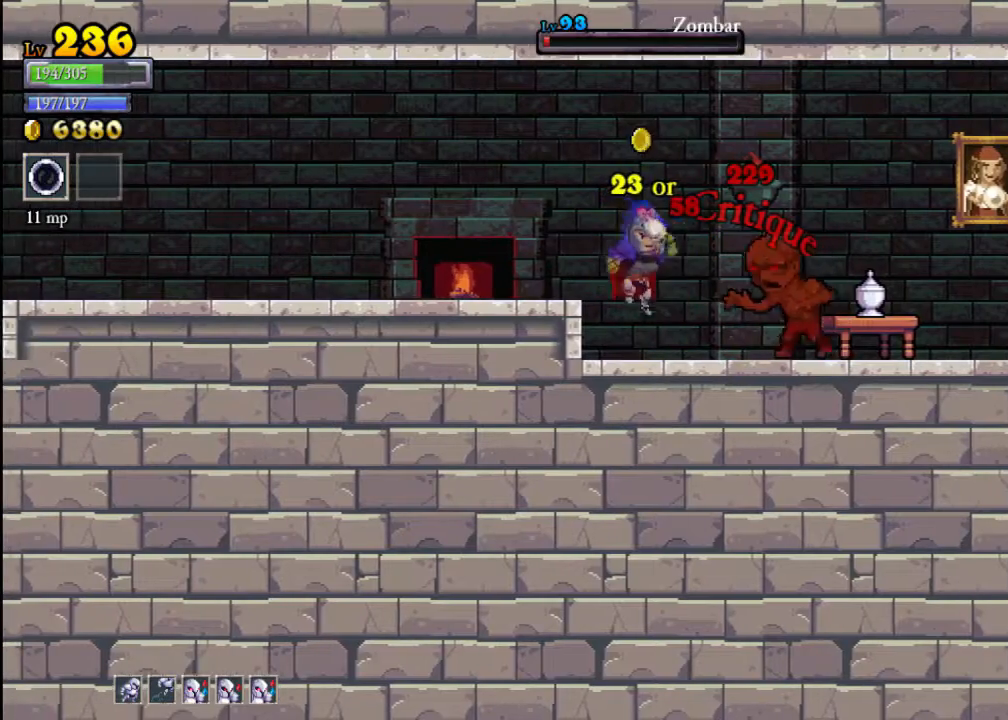
{"buttons": [], "left_stick": "right", "events": [[33, "X", "up"], [400, "A", "down"], [400, "X", "down"], [467, "A", "up"], [467, "X", "up"]]}
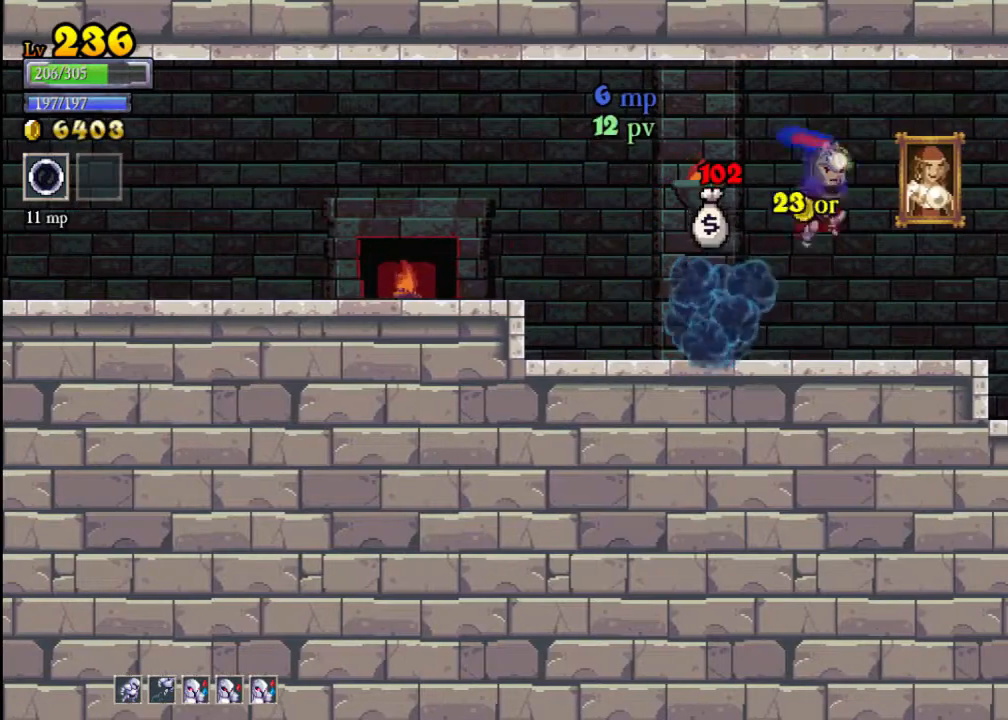
{"buttons": [], "left_stick": "center", "events": [[67, "left_stick", "center"], [133, "left_stick", "left"], [467, "left_stick", "center"]]}
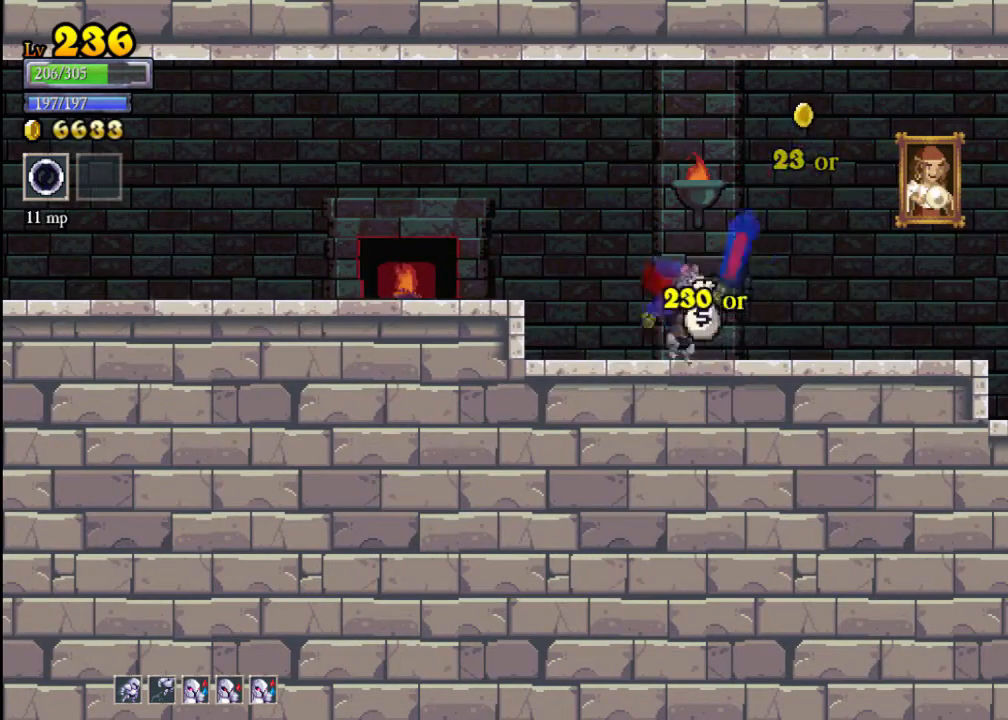
{"buttons": [], "left_stick": "right", "events": [[33, "R2", "down"], [33, "left_stick", "right"], [267, "R2", "up"]]}
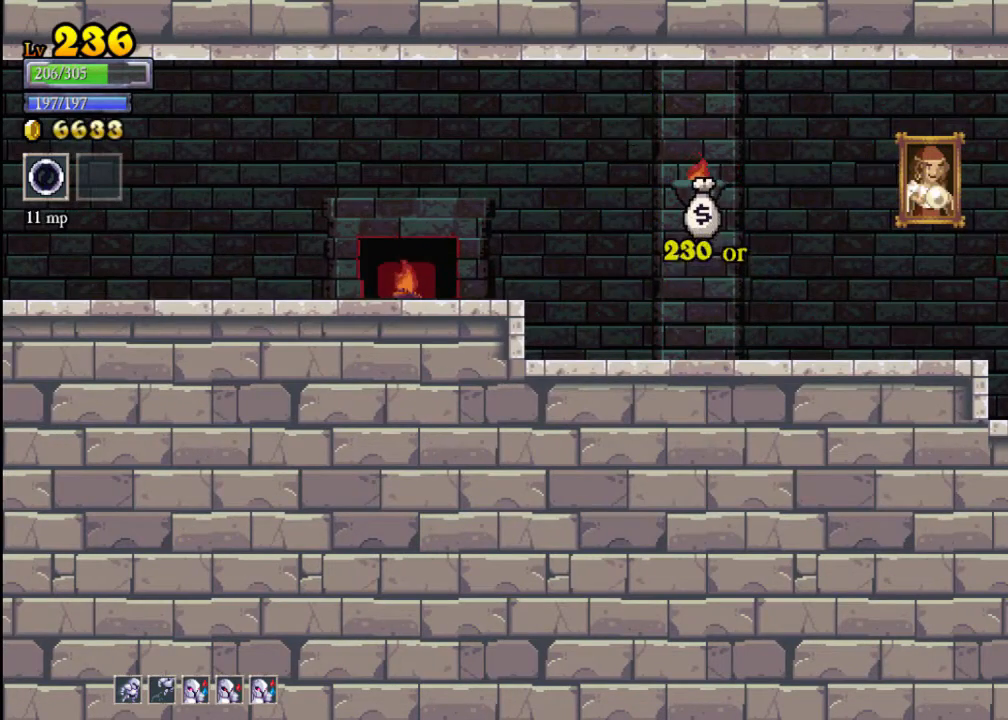
{"buttons": [], "left_stick": "center", "events": [[33, "left_stick", "center"], [200, "left_stick", "up"], [433, "left_stick", "center"]]}
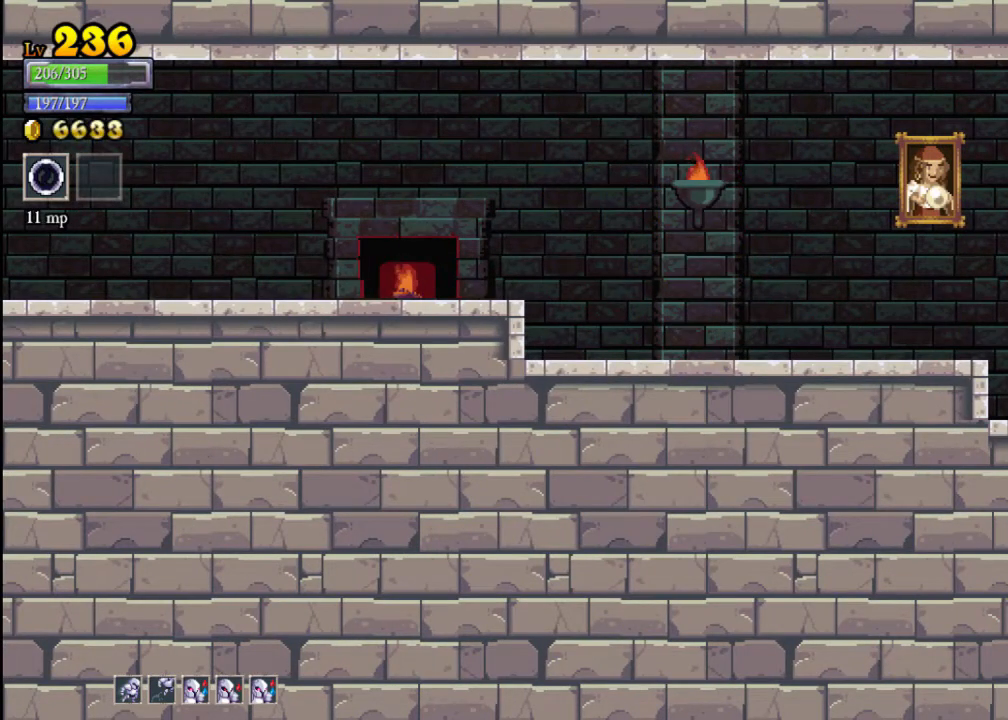
{"buttons": [], "left_stick": "center", "events": []}
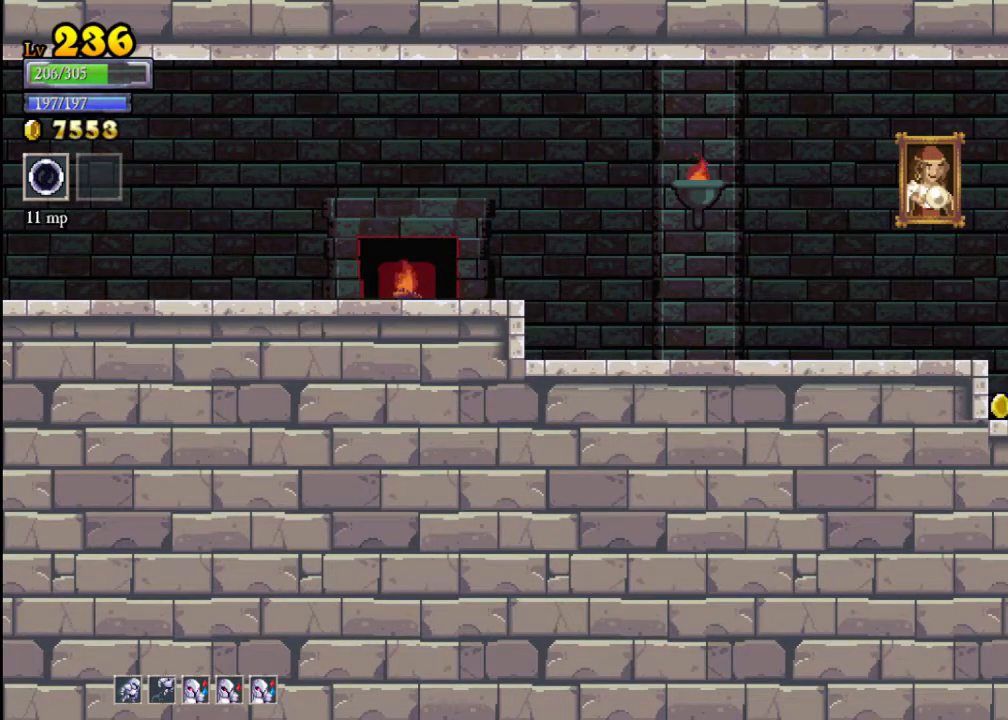
{"buttons": [], "left_stick": "left", "events": [[67, "left_stick", "up-left"], [233, "left_stick", "right"], [400, "left_stick", "left"], [433, "A", "down"], [500, "A", "up"]]}
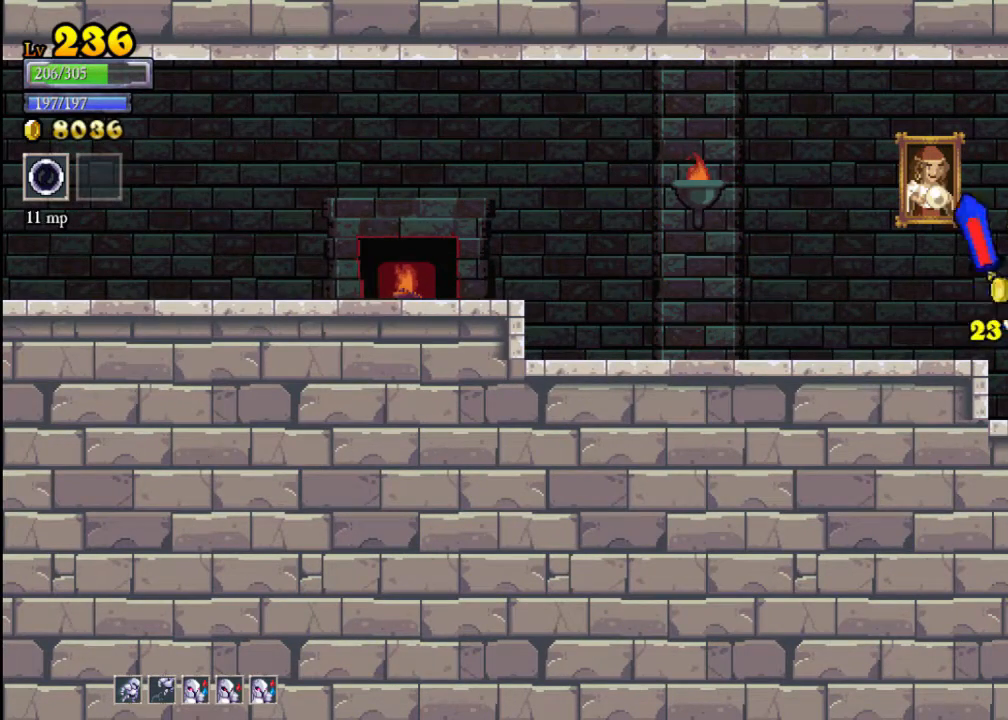
{"buttons": ["A"], "left_stick": "left", "events": [[500, "A", "down"]]}
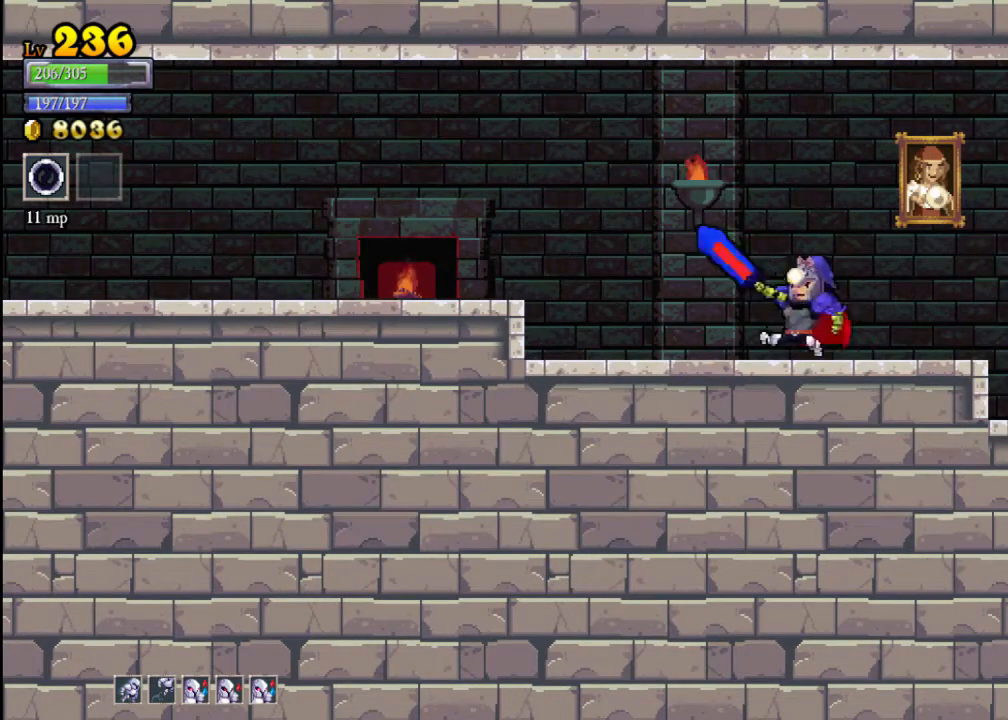
{"buttons": [], "left_stick": "left", "events": [[67, "A", "up"], [133, "L2", "down"], [333, "L2", "up"]]}
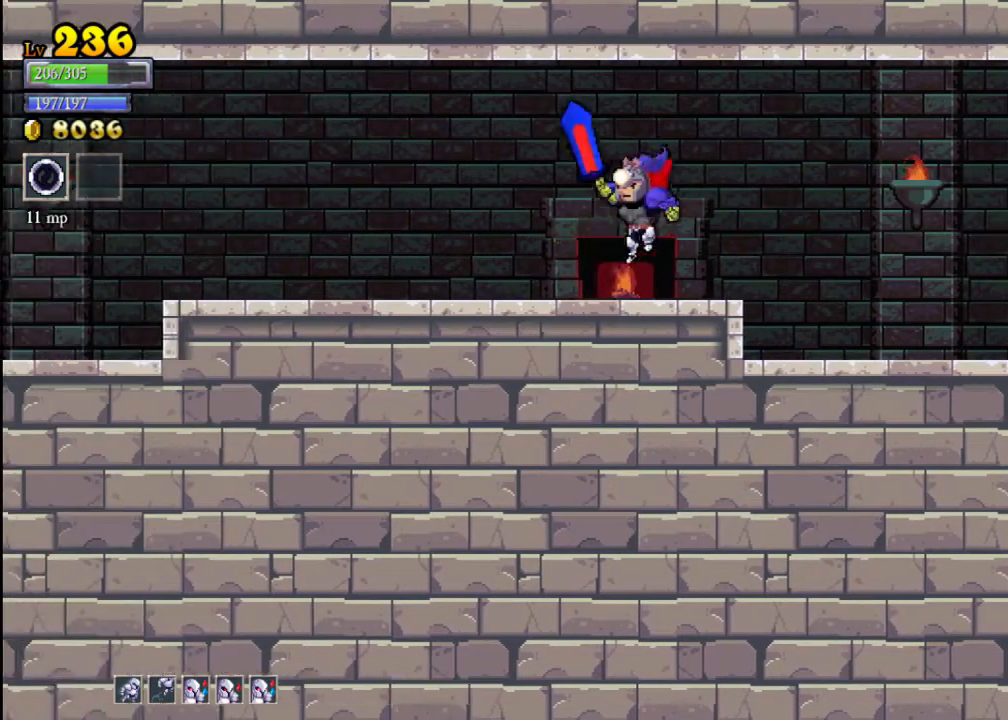
{"buttons": ["L2"], "left_stick": "left", "events": [[167, "L2", "down"], [433, "L2", "up"], [500, "L2", "down"]]}
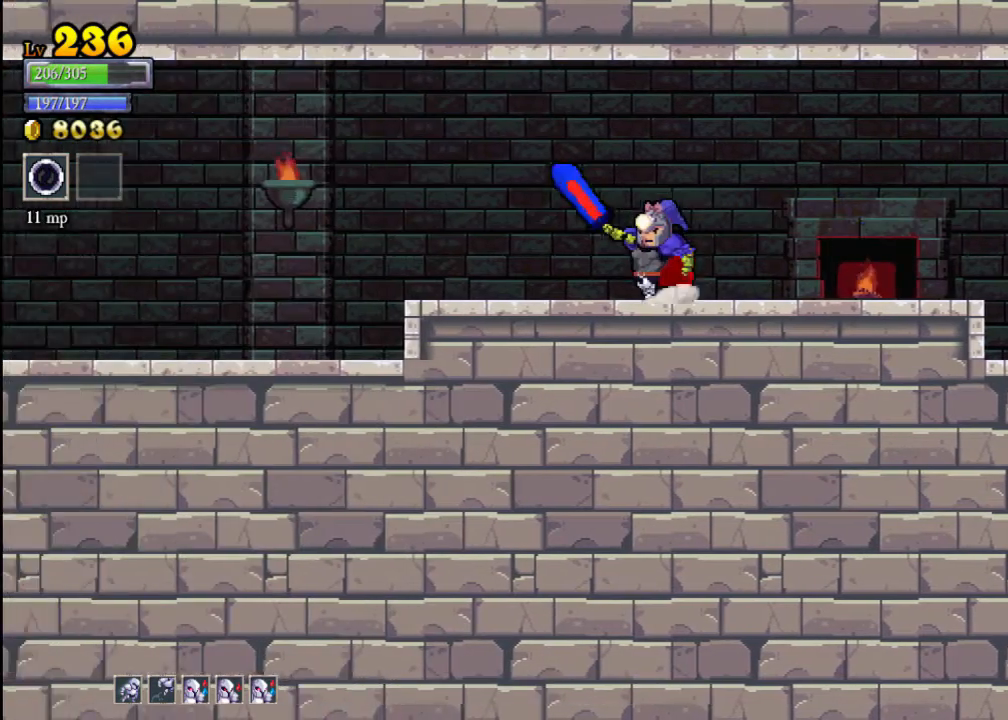
{"buttons": [], "left_stick": "left", "events": [[200, "L2", "up"]]}
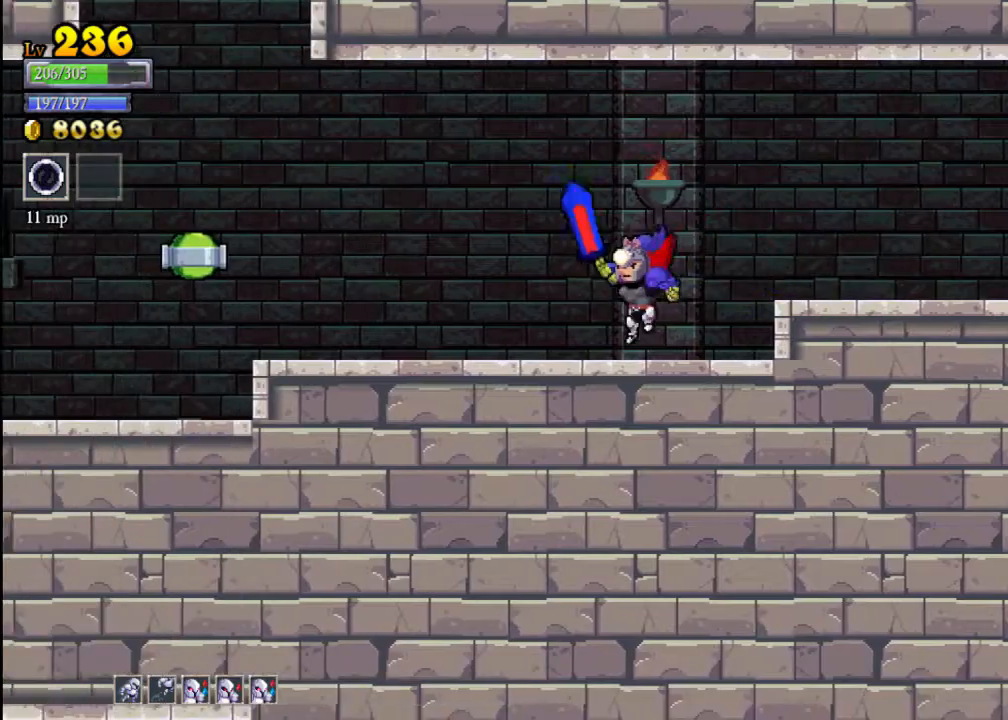
{"buttons": [], "left_stick": "left", "events": []}
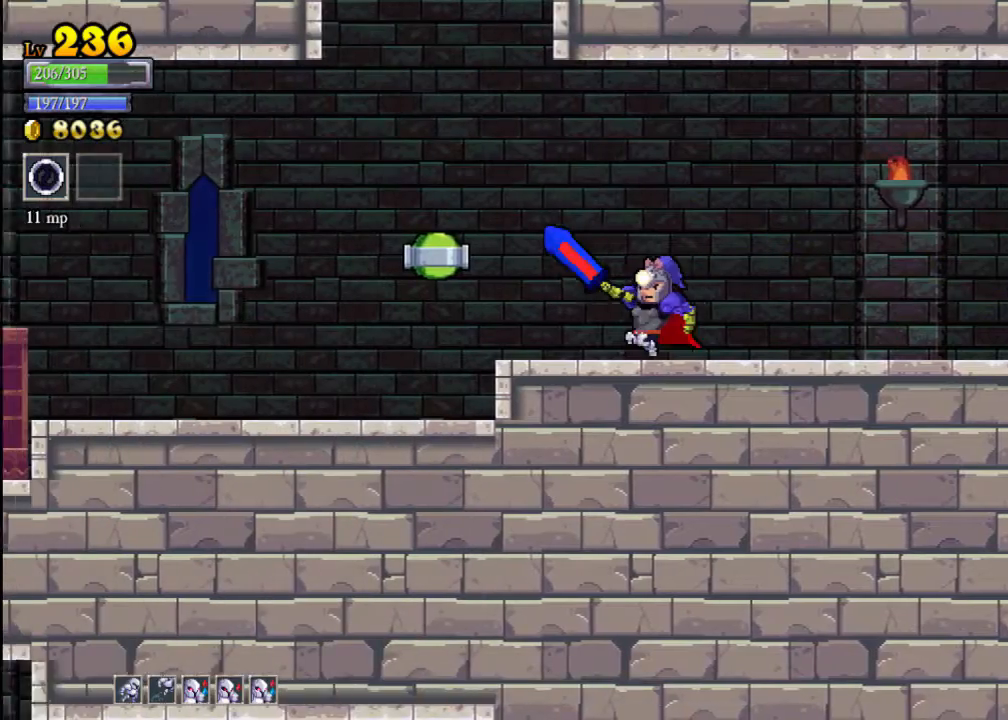
{"buttons": ["A"], "left_stick": "center", "events": [[133, "A", "down"], [333, "left_stick", "center"]]}
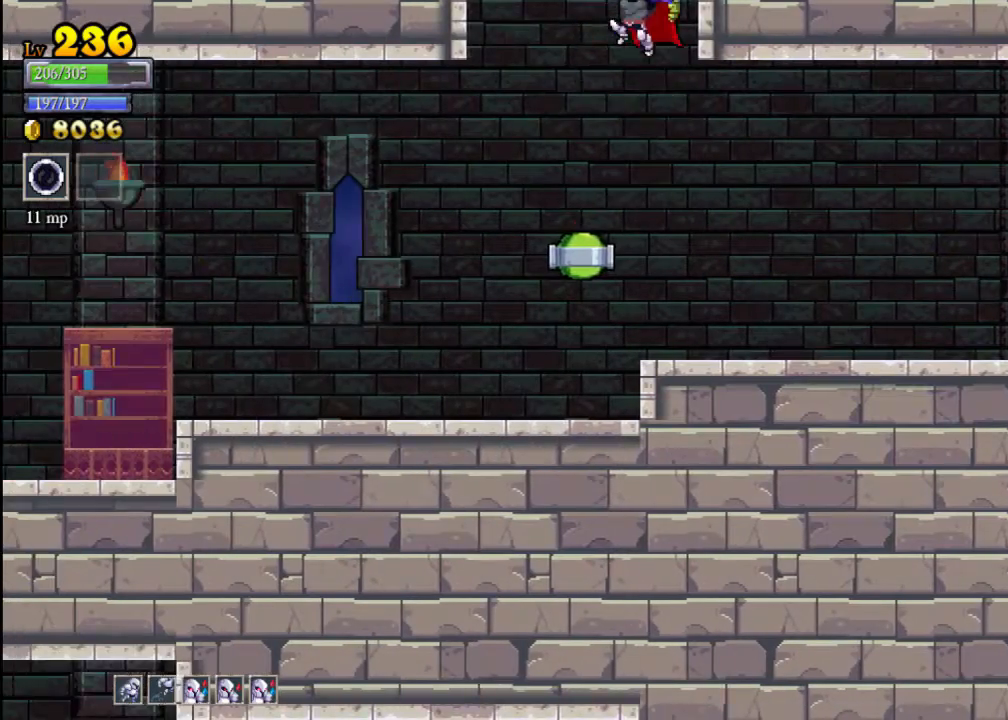
{"buttons": [], "left_stick": "center", "events": [[33, "A", "up"], [100, "A", "down"], [467, "A", "up"]]}
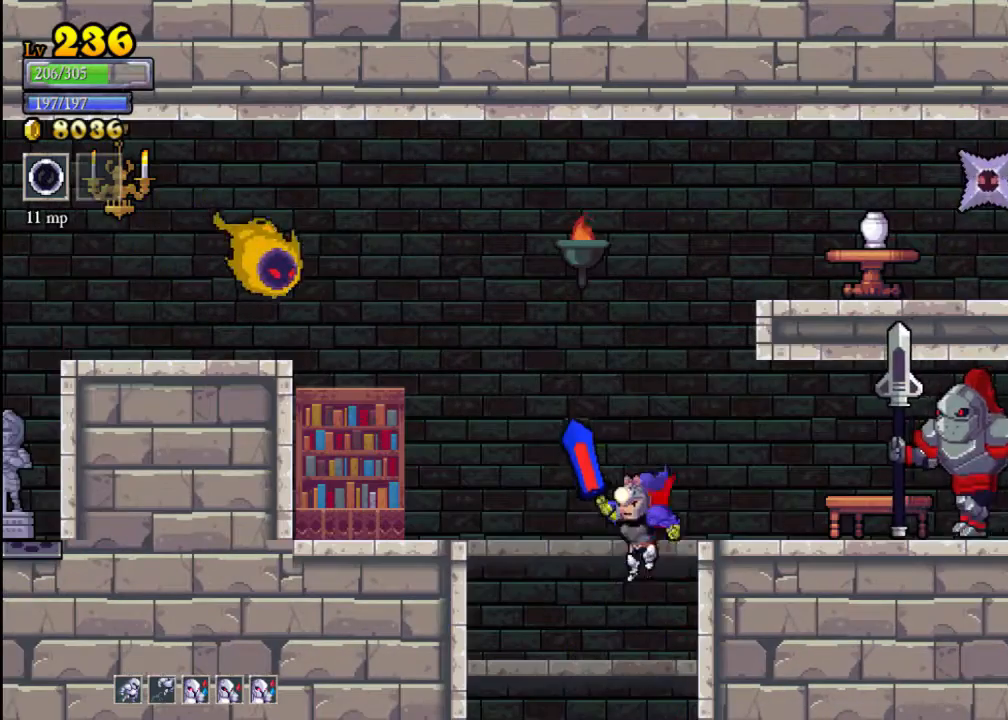
{"buttons": ["A", "X"], "left_stick": "left", "events": [[100, "left_stick", "right"], [300, "left_stick", "center"], [367, "left_stick", "left"], [400, "A", "down"], [467, "X", "down"]]}
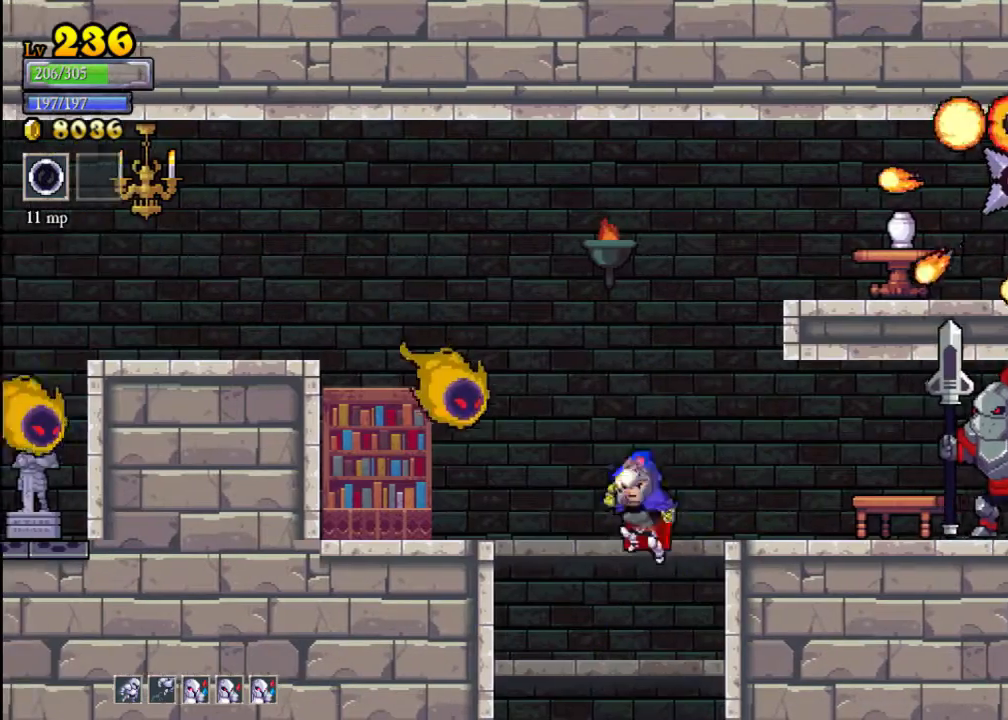
{"buttons": ["A", "X"], "left_stick": "left", "events": [[67, "A", "up"], [67, "X", "up"], [133, "left_stick", "center"], [433, "A", "down"], [433, "left_stick", "left"], [500, "X", "down"]]}
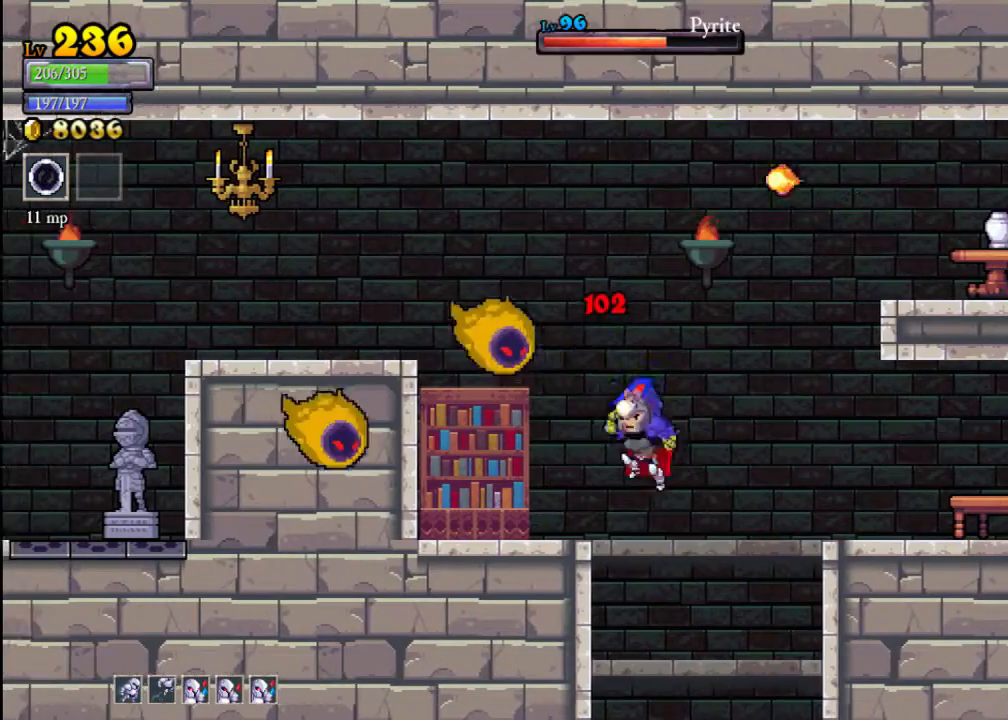
{"buttons": ["X"], "left_stick": "left", "events": [[67, "A", "up"], [67, "X", "up"], [133, "left_stick", "center"], [200, "left_stick", "right"], [367, "left_stick", "center"], [433, "left_stick", "left"], [500, "X", "down"]]}
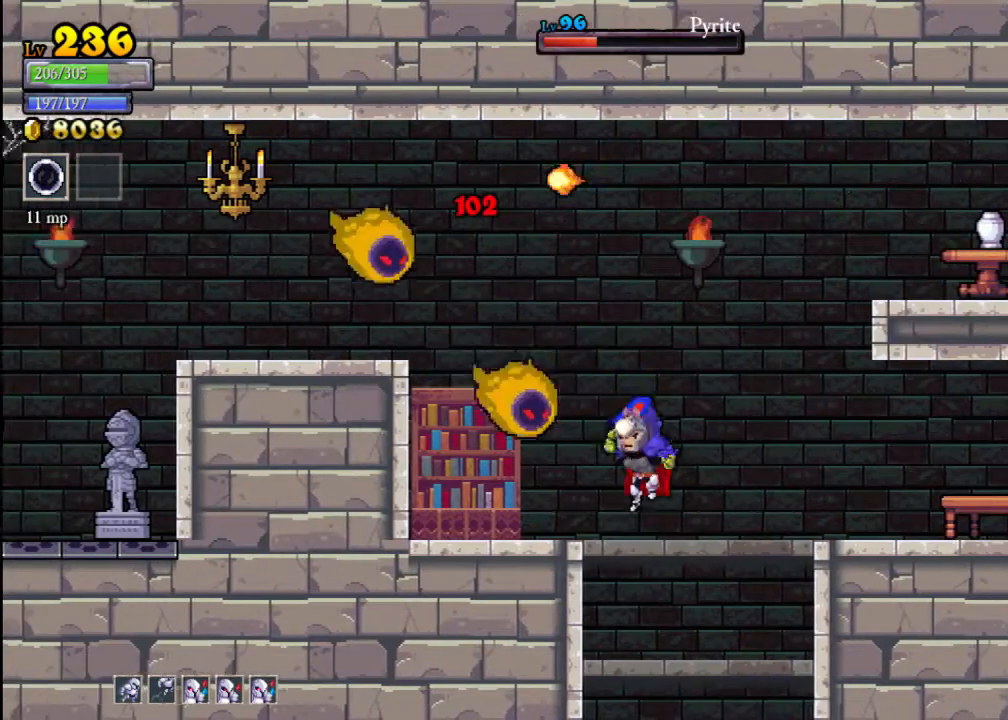
{"buttons": ["A", "X"], "left_stick": "center", "events": [[100, "X", "up"], [133, "left_stick", "center"], [367, "A", "down"], [400, "X", "down"]]}
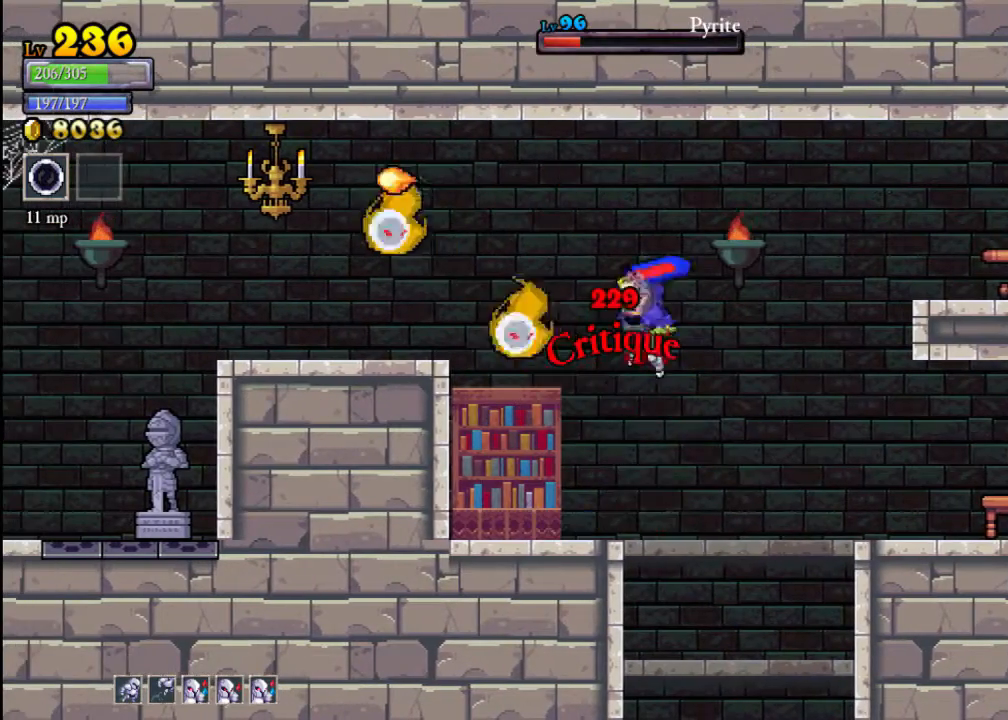
{"buttons": ["X"], "left_stick": "left", "events": [[133, "A", "up"], [133, "X", "up"], [400, "left_stick", "left"], [467, "X", "down"]]}
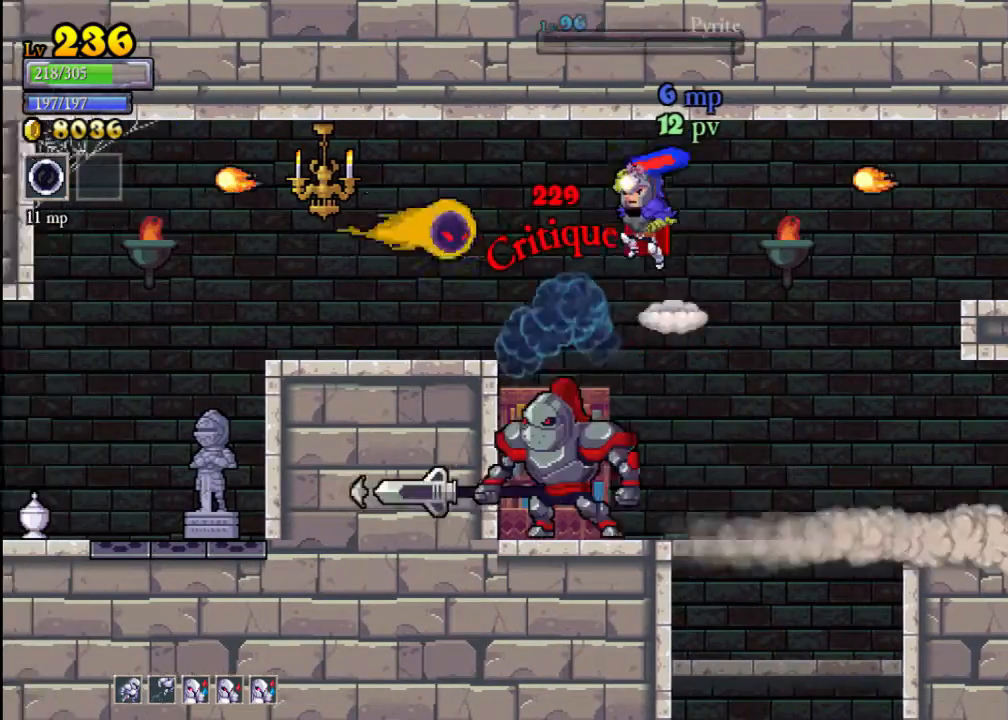
{"buttons": [], "left_stick": "right", "events": [[67, "X", "up"], [133, "left_stick", "center"], [333, "left_stick", "right"], [367, "A", "down"], [500, "A", "up"]]}
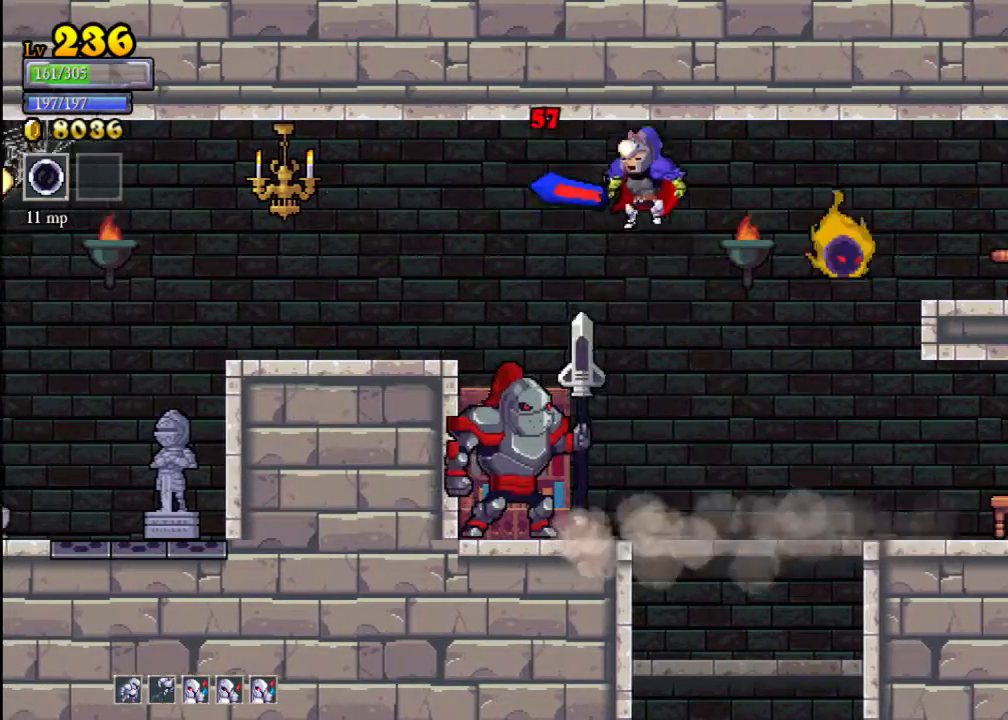
{"buttons": [], "left_stick": "left", "events": [[100, "left_stick", "center"], [467, "left_stick", "left"]]}
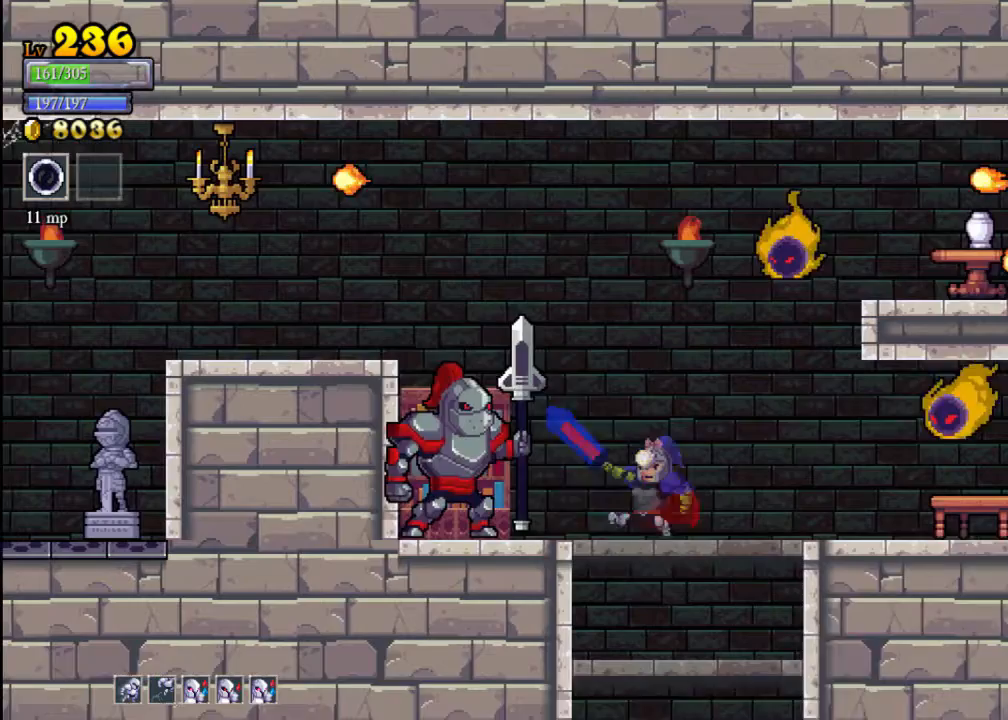
{"buttons": ["X"], "left_stick": "center", "events": [[33, "X", "down"], [167, "X", "up"], [167, "left_stick", "center"], [467, "X", "down"]]}
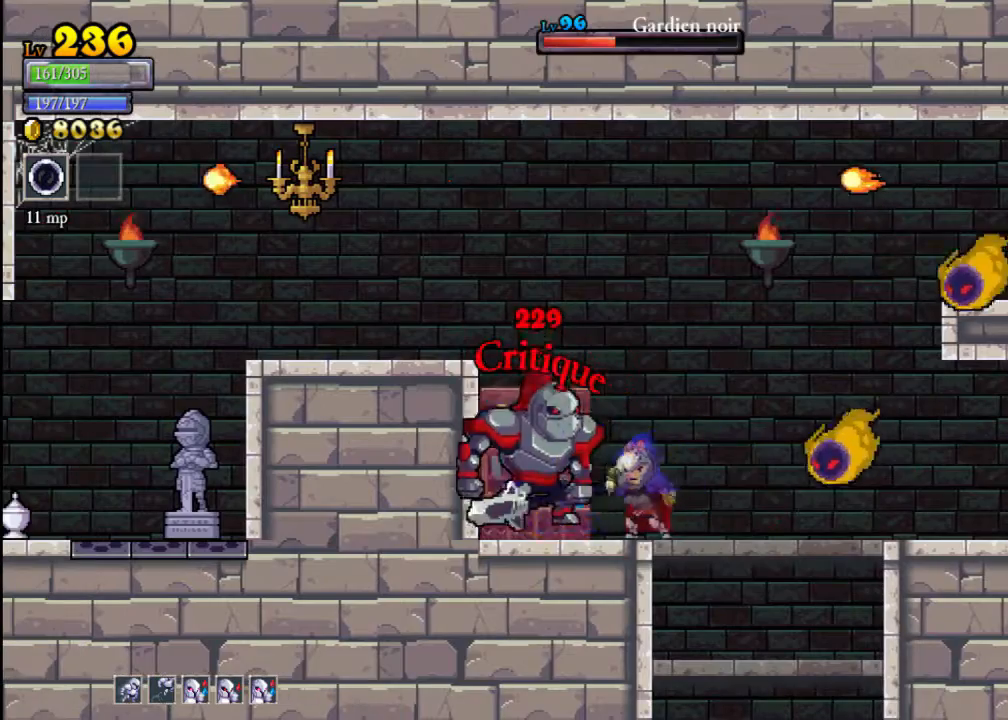
{"buttons": ["X"], "left_stick": "center", "events": [[133, "X", "up"], [400, "X", "down"]]}